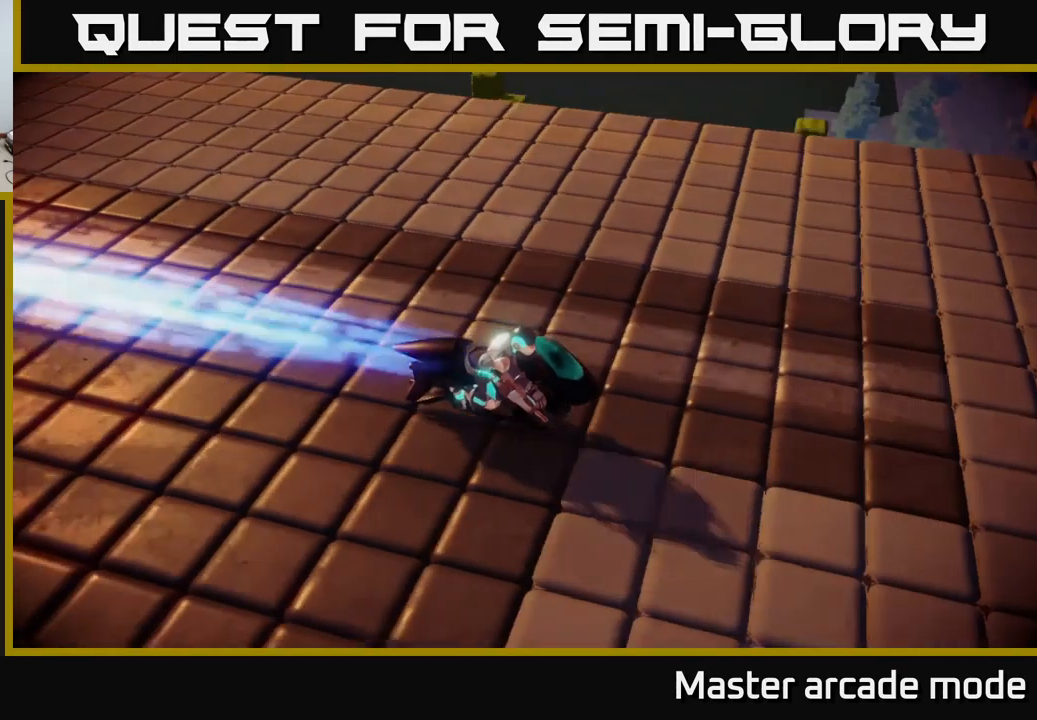
Gameplay with a controller (Xbox layout); each line is a JSON object with the inputs held at the frame after it. "events" lists button and stick changes between this image and that frame as [ms after this image, input, new state], when the widget could be followed in between. Not read: L3.
{"buttons": ["A"], "left_stick": "center", "right_stick": "center", "events": [[100, "A", "down"], [100, "left_stick", "center"], [167, "A", "up"], [283, "A", "down"], [367, "A", "up"], [433, "A", "down"]]}
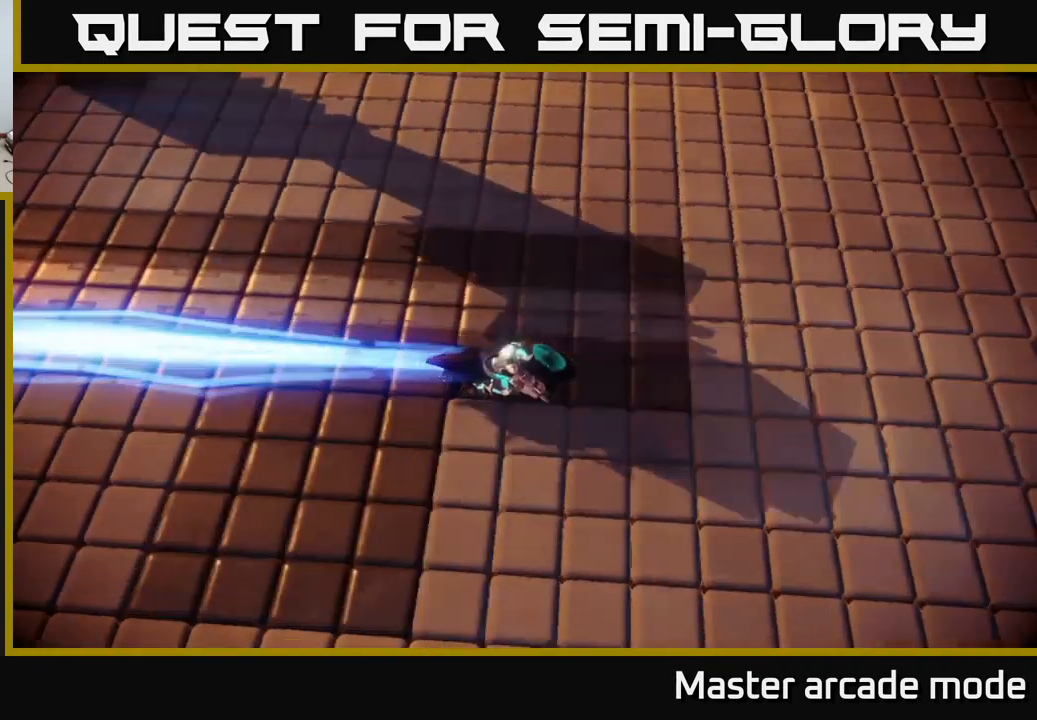
{"buttons": [], "left_stick": "center", "right_stick": "up", "events": [[33, "A", "up"], [83, "left_stick", "right"], [333, "right_stick", "up"], [367, "left_stick", "center"]]}
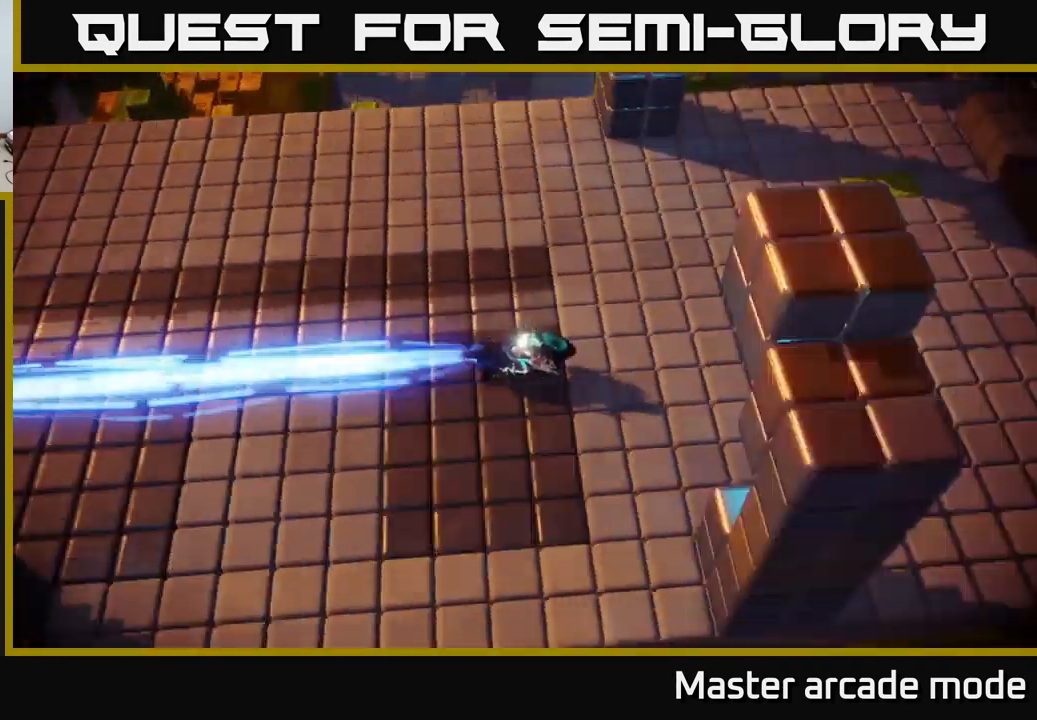
{"buttons": [], "left_stick": "center", "right_stick": "center", "events": [[283, "right_stick", "center"]]}
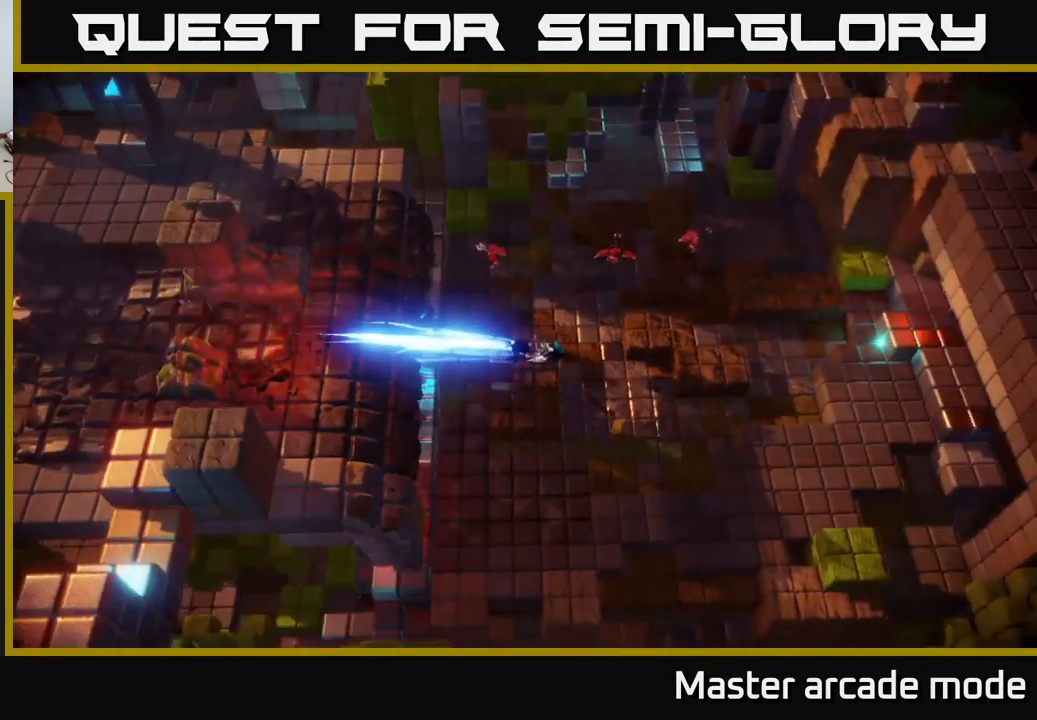
{"buttons": [], "left_stick": "left", "right_stick": "up-left", "events": [[50, "right_stick", "up"], [183, "left_stick", "right"], [466, "right_stick", "up-left"], [483, "left_stick", "left"]]}
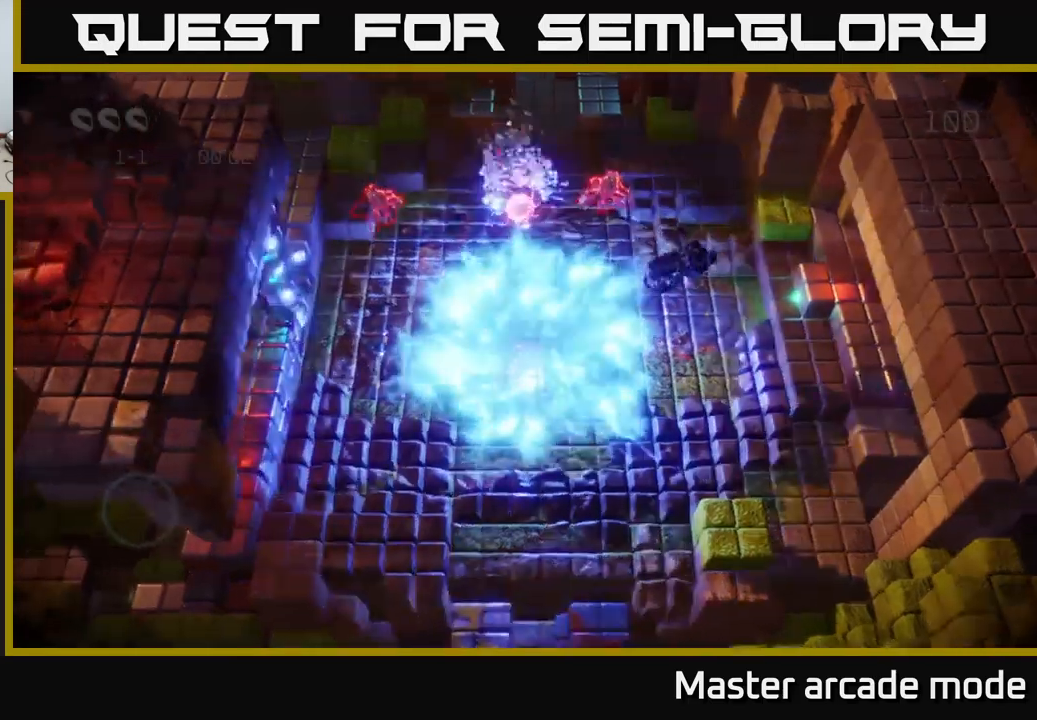
{"buttons": [], "left_stick": "right", "right_stick": "up", "events": [[167, "right_stick", "up"], [217, "left_stick", "right"], [317, "left_stick", "down-right"], [467, "left_stick", "right"]]}
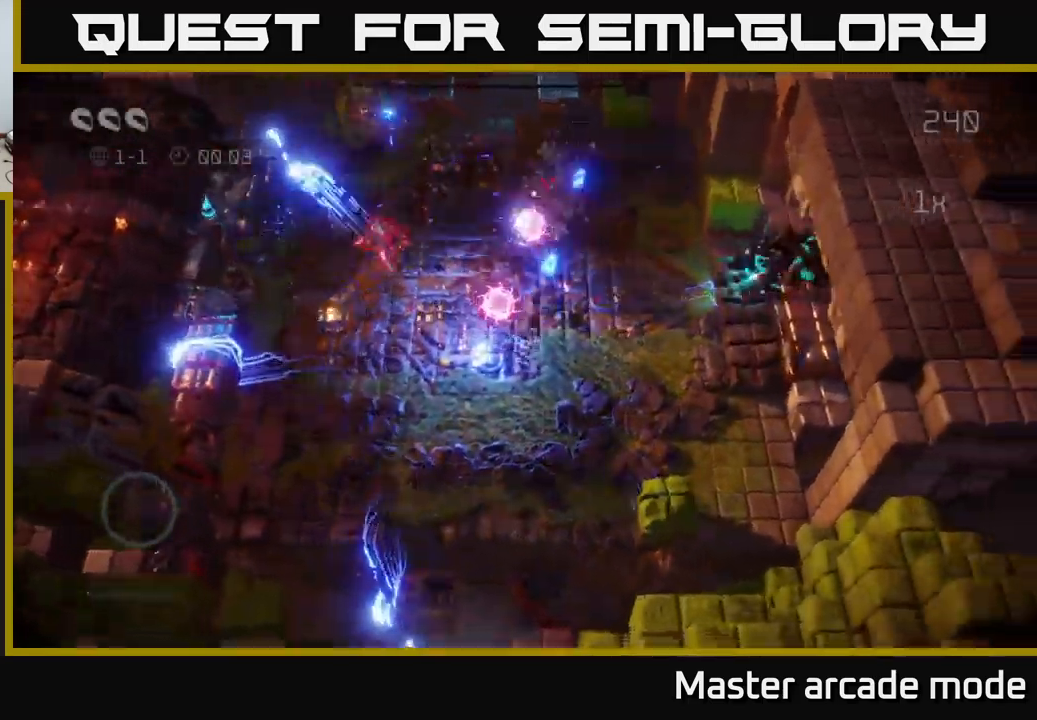
{"buttons": [], "left_stick": "up-right", "right_stick": "up", "events": [[117, "left_stick", "up-right"]]}
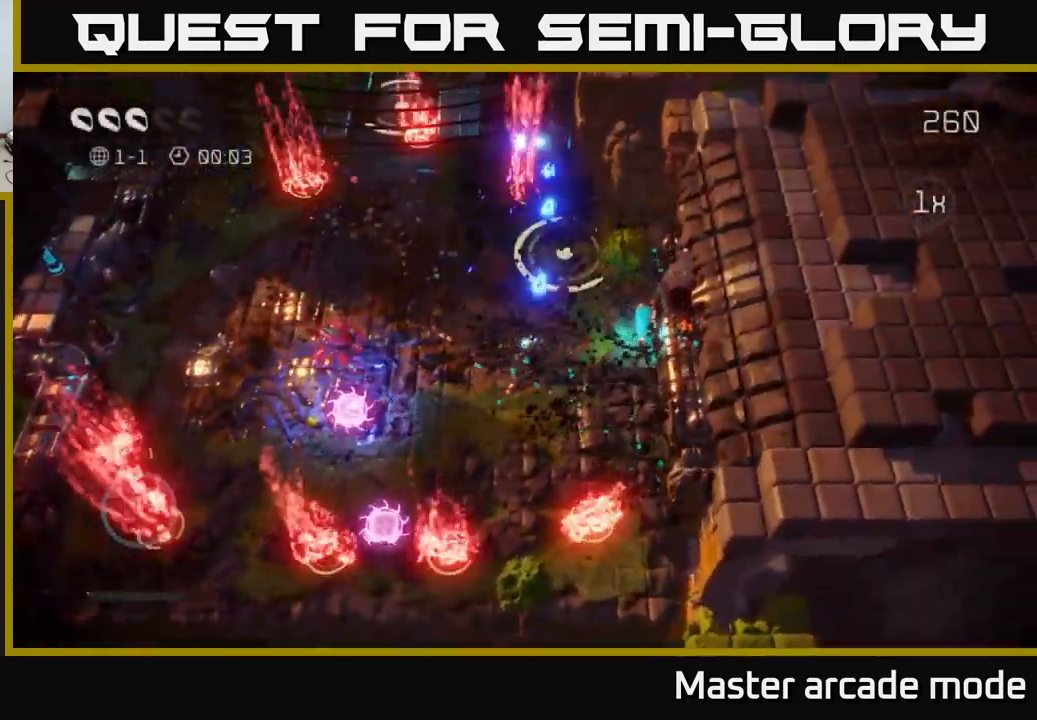
{"buttons": [], "left_stick": "center", "right_stick": "up", "events": [[50, "left_stick", "up"], [200, "left_stick", "center"]]}
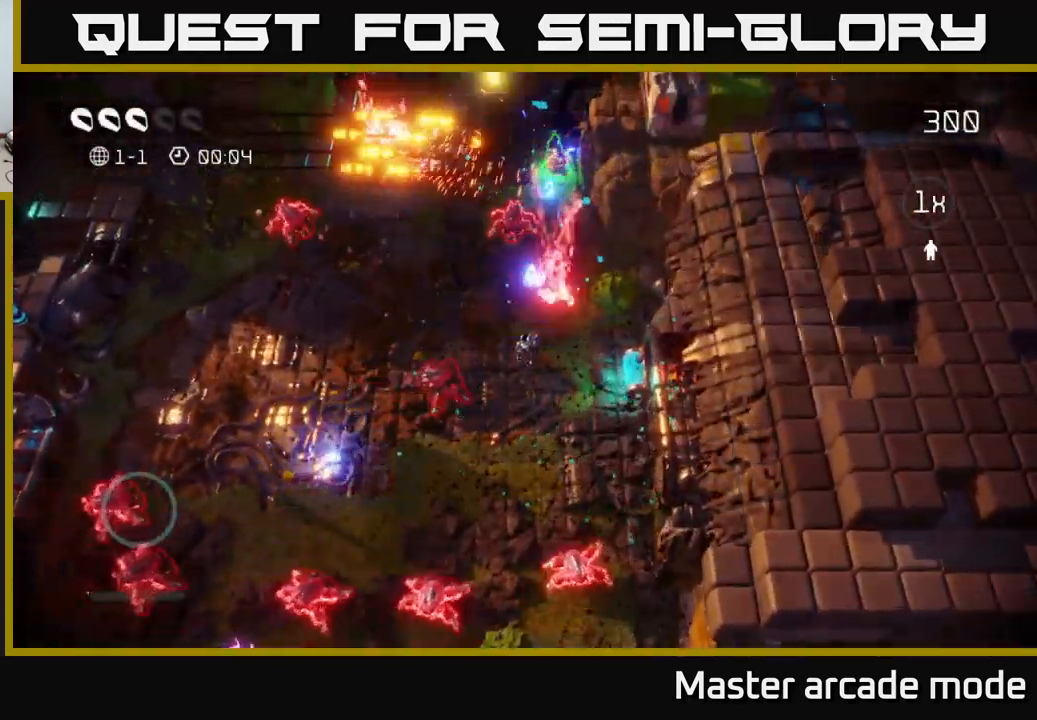
{"buttons": ["L2"], "left_stick": "down-left", "right_stick": "right", "events": [[33, "left_stick", "down"], [83, "left_stick", "up-left"], [250, "right_stick", "up-right"], [400, "right_stick", "down-right"], [417, "left_stick", "down-left"], [467, "L2", "down"], [500, "right_stick", "right"]]}
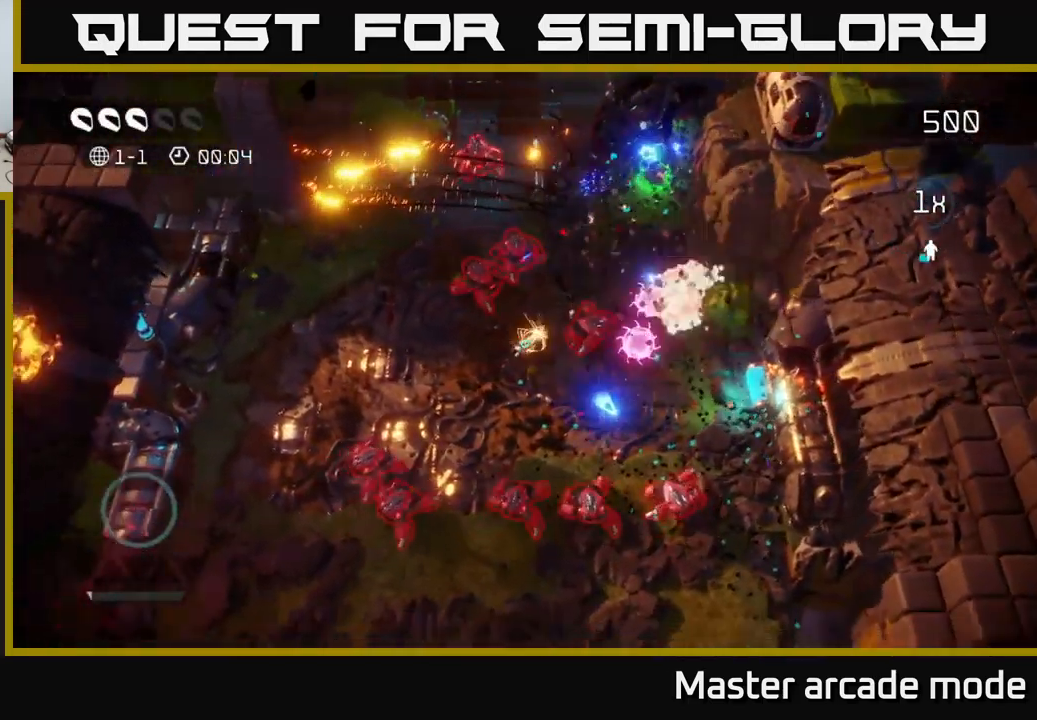
{"buttons": [], "left_stick": "up-left", "right_stick": "right", "events": [[100, "right_stick", "up-right"], [117, "L2", "up"], [133, "left_stick", "up-left"], [267, "right_stick", "right"]]}
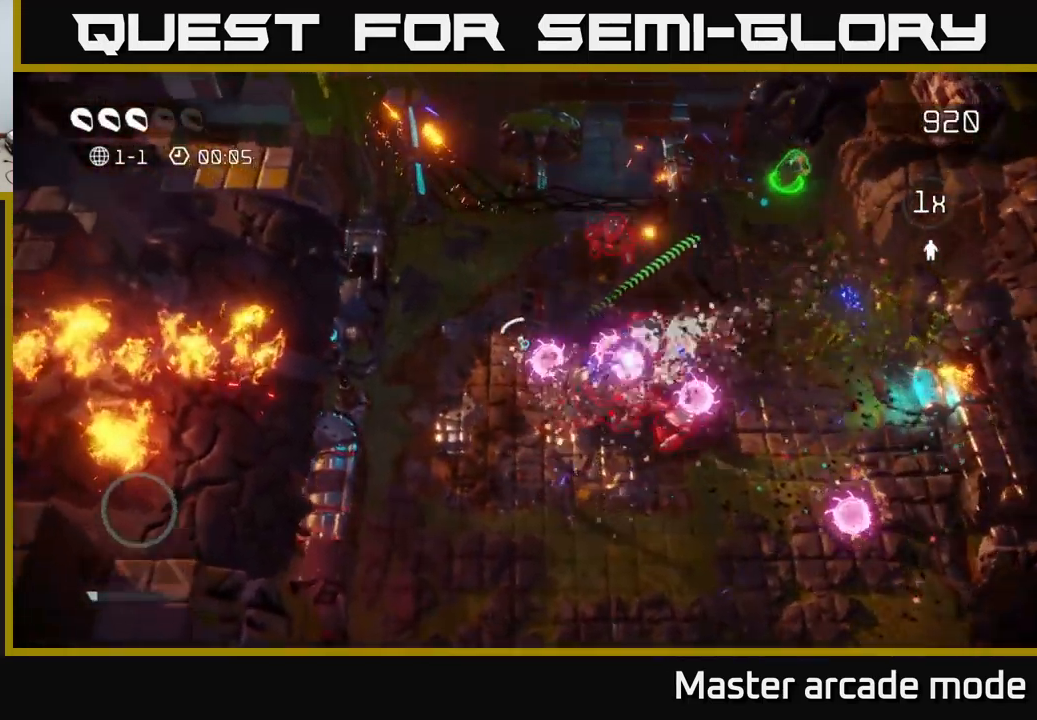
{"buttons": [], "left_stick": "up-right", "right_stick": "up-right", "events": [[217, "right_stick", "up-right"], [283, "left_stick", "up"], [483, "left_stick", "up-right"]]}
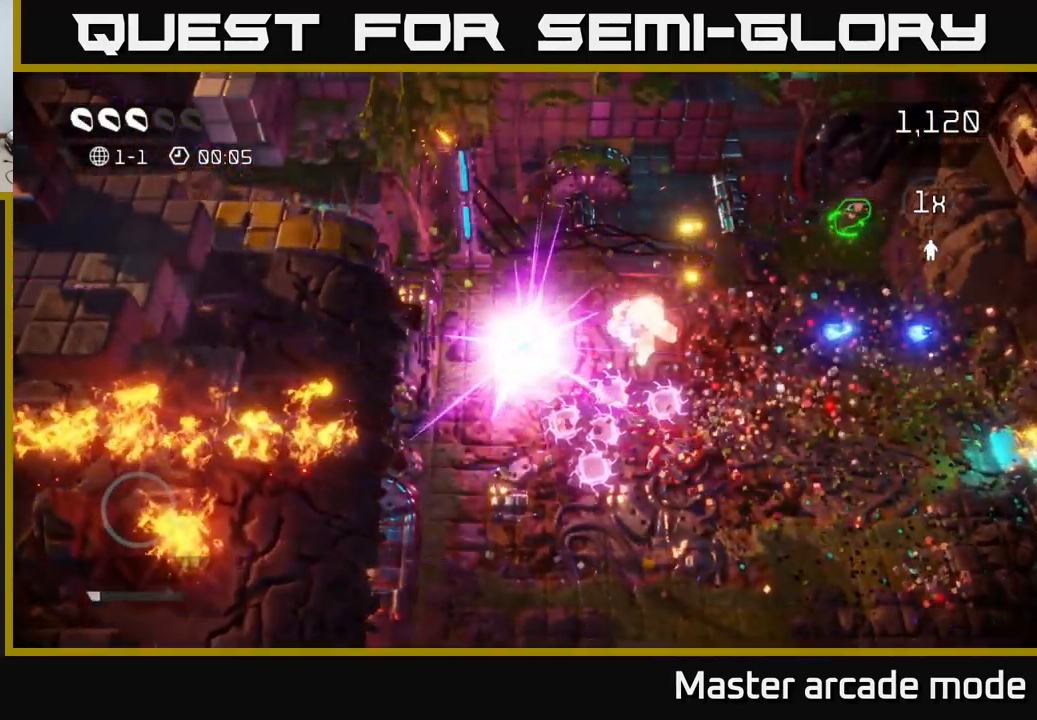
{"buttons": [], "left_stick": "center", "right_stick": "center", "events": [[267, "right_stick", "center"], [400, "left_stick", "center"]]}
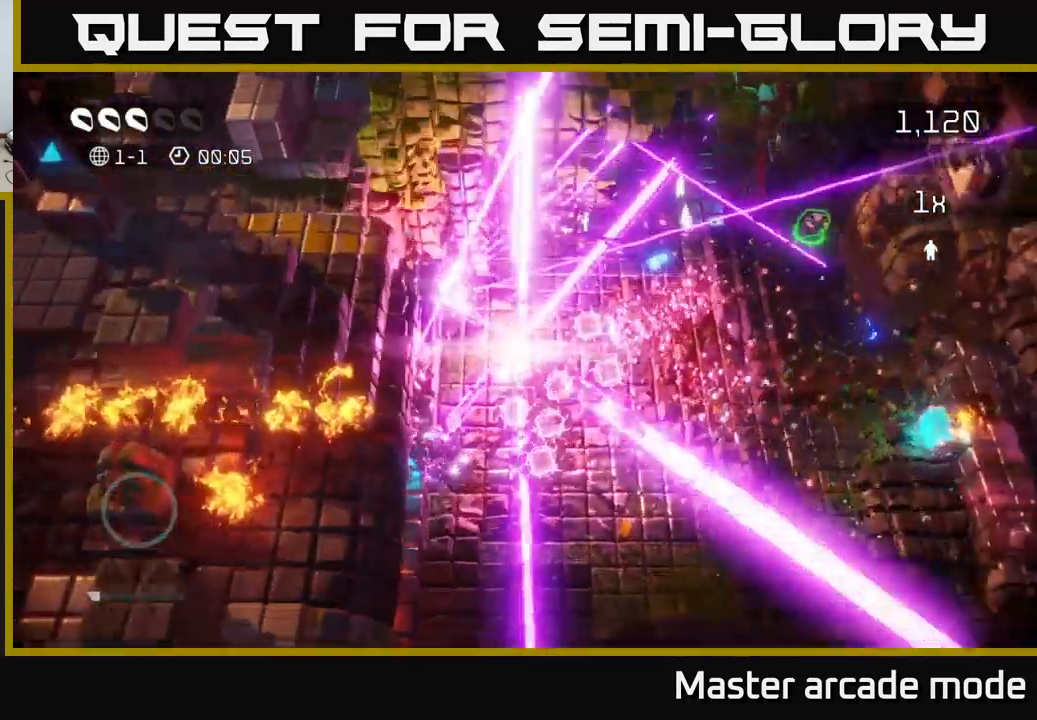
{"buttons": [], "left_stick": "center", "right_stick": "center", "events": [[50, "START", "down"], [183, "START", "up"]]}
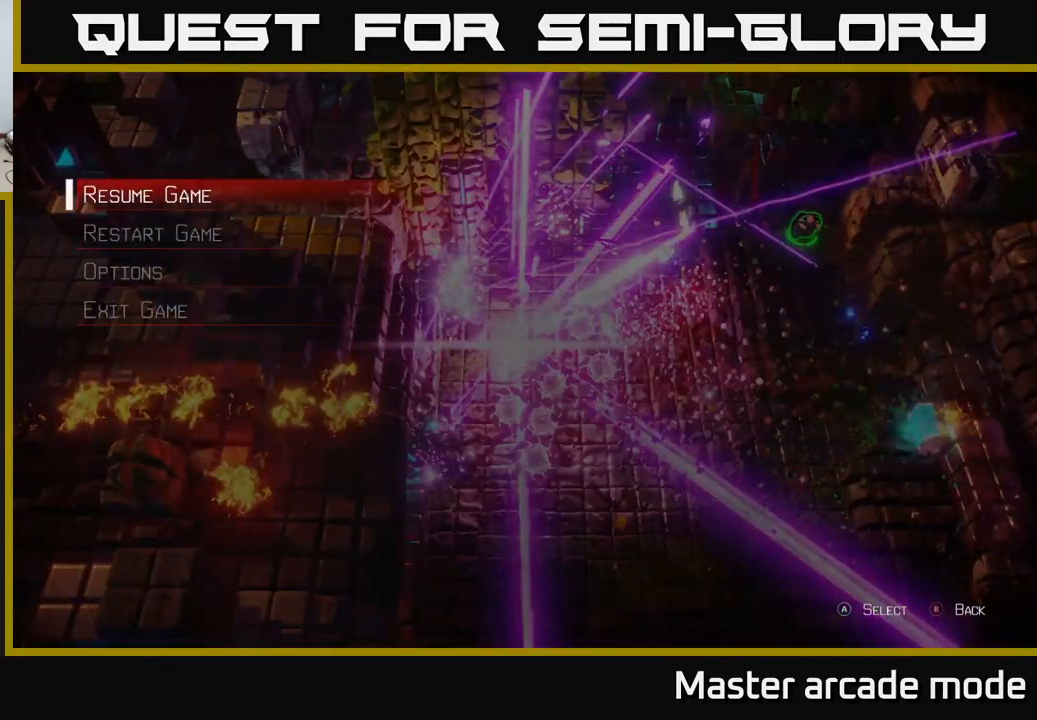
{"buttons": ["A"], "left_stick": "center", "right_stick": "center", "events": [[317, "left_stick", "down"], [433, "A", "down"], [467, "left_stick", "center"]]}
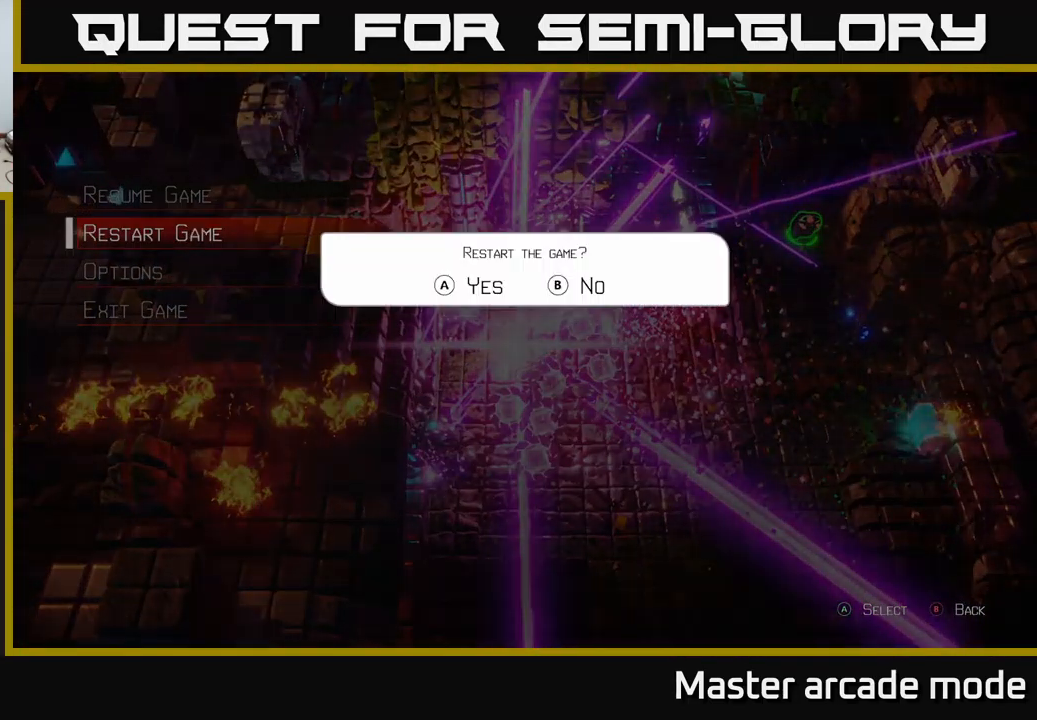
{"buttons": [], "left_stick": "center", "right_stick": "center", "events": [[50, "A", "up"], [233, "A", "down"], [350, "A", "up"]]}
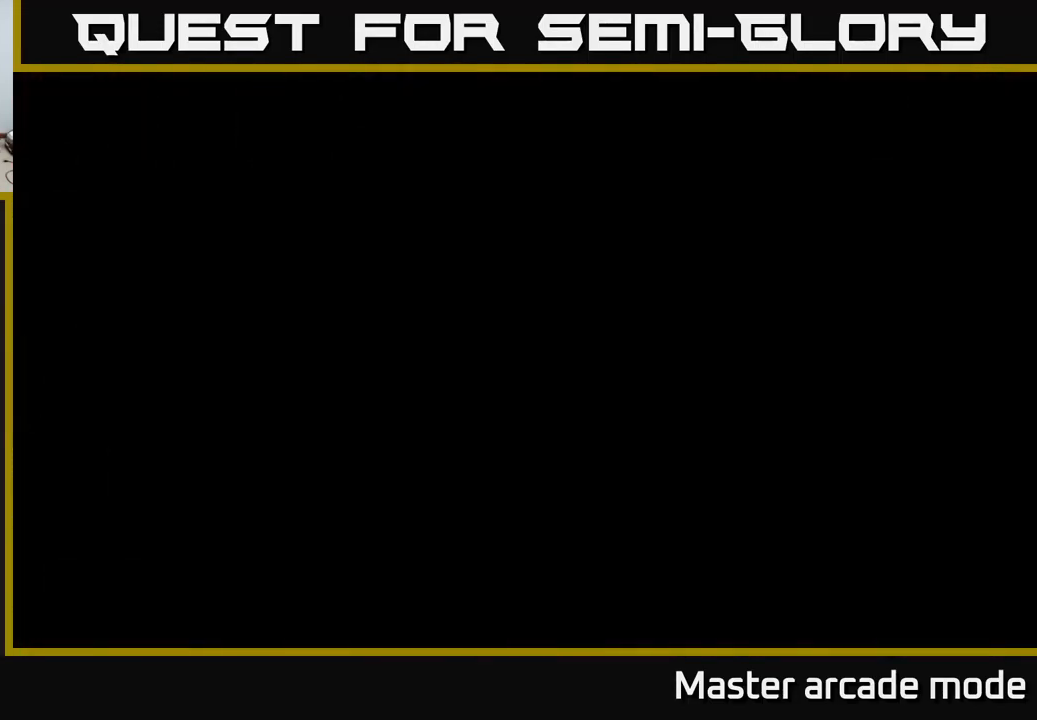
{"buttons": [], "left_stick": "down", "right_stick": "right", "events": [[267, "right_stick", "up"], [450, "right_stick", "right"], [500, "left_stick", "down"]]}
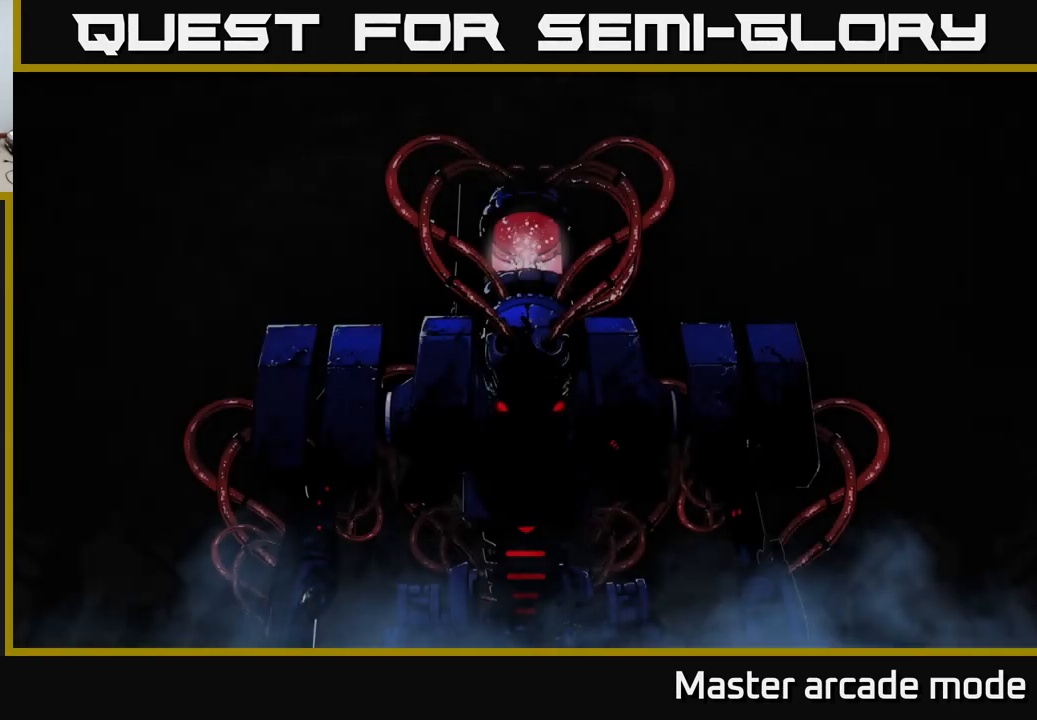
{"buttons": [], "left_stick": "center", "right_stick": "down-right", "events": [[200, "left_stick", "center"], [234, "right_stick", "up-right"], [367, "right_stick", "right"], [467, "right_stick", "down-right"]]}
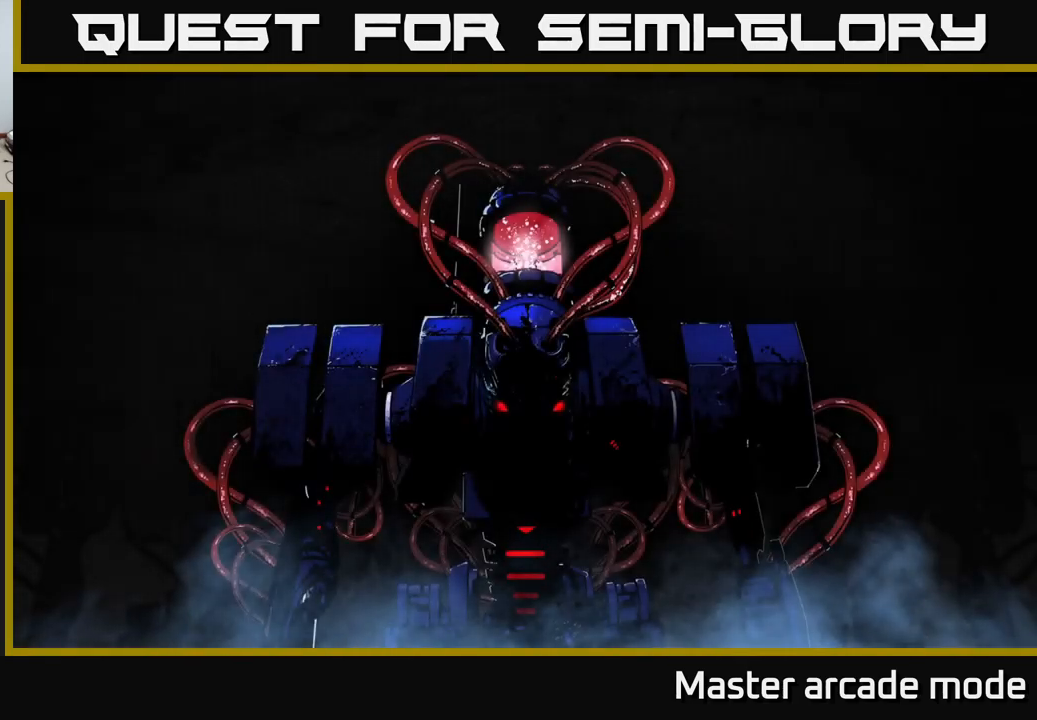
{"buttons": [], "left_stick": "down-right", "right_stick": "center", "events": [[217, "right_stick", "up-right"], [284, "left_stick", "down"], [417, "right_stick", "center"], [450, "left_stick", "down-right"]]}
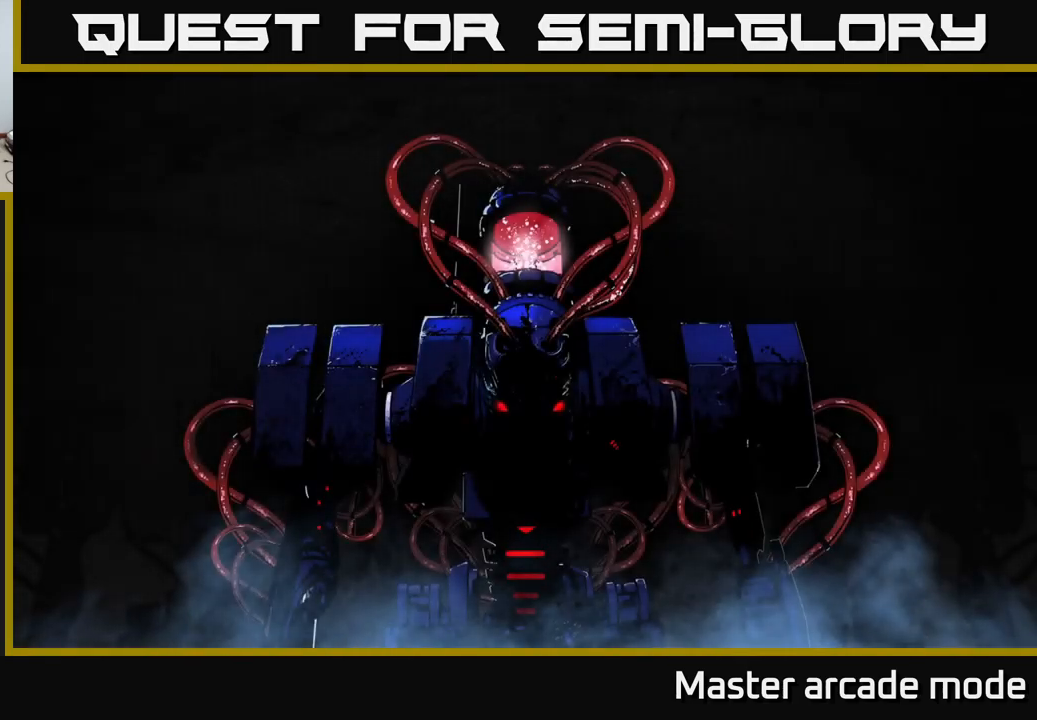
{"buttons": [], "left_stick": "center", "right_stick": "center", "events": [[17, "left_stick", "right"], [167, "left_stick", "up-right"], [400, "A", "down"], [450, "A", "up"], [450, "left_stick", "center"]]}
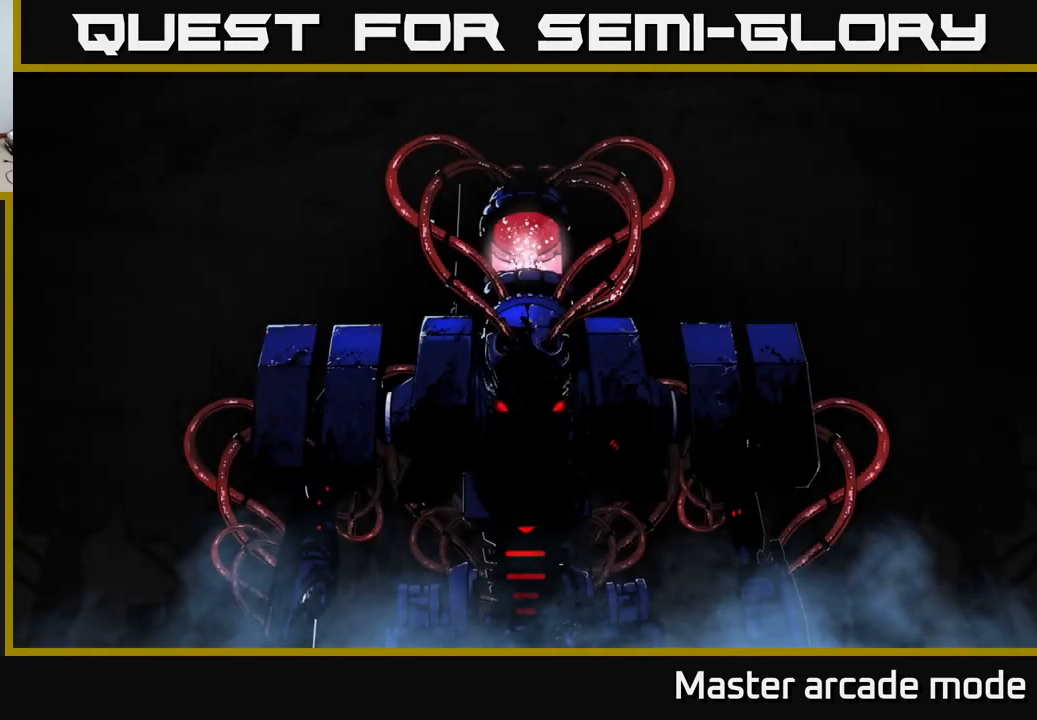
{"buttons": [], "left_stick": "center", "right_stick": "center", "events": [[84, "A", "down"], [150, "A", "up"], [234, "A", "down"], [300, "A", "up"], [384, "A", "down"], [467, "A", "up"]]}
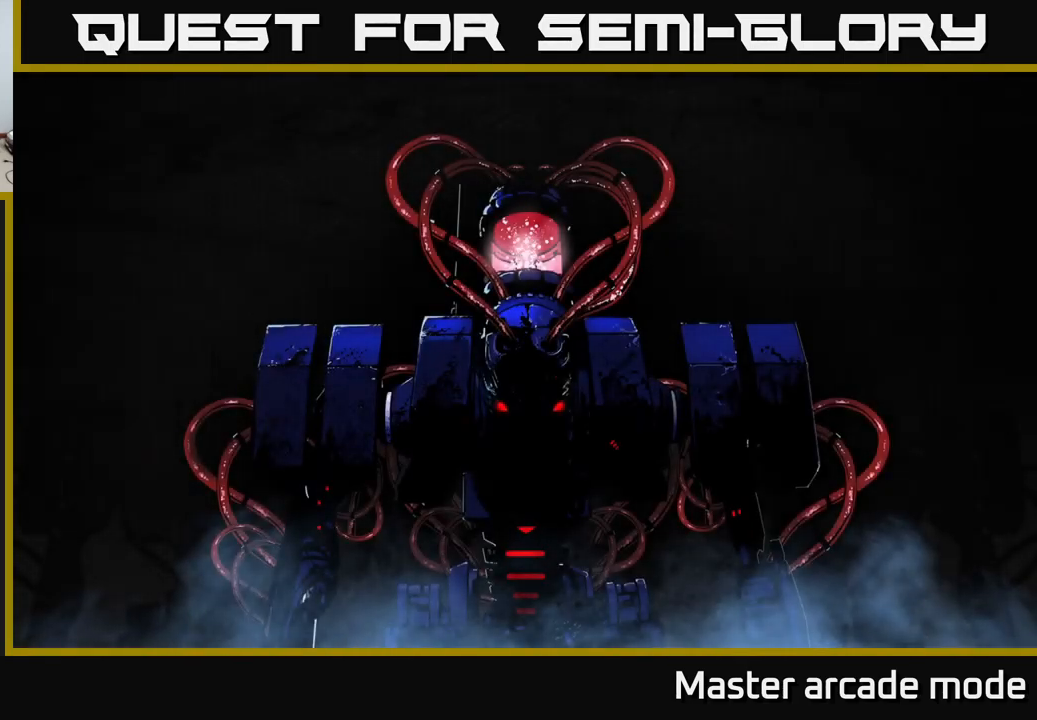
{"buttons": [], "left_stick": "right", "right_stick": "center", "events": [[67, "A", "down"], [150, "A", "up"], [150, "left_stick", "right"]]}
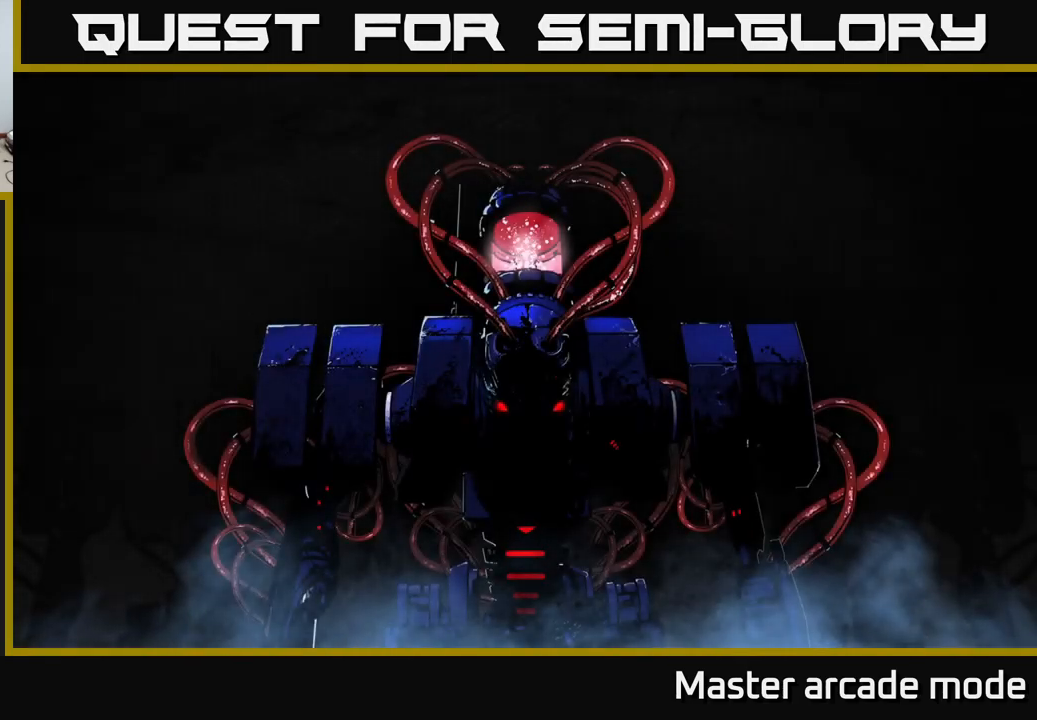
{"buttons": [], "left_stick": "right", "right_stick": "center", "events": [[167, "left_stick", "up-right"], [334, "left_stick", "center"], [500, "left_stick", "right"]]}
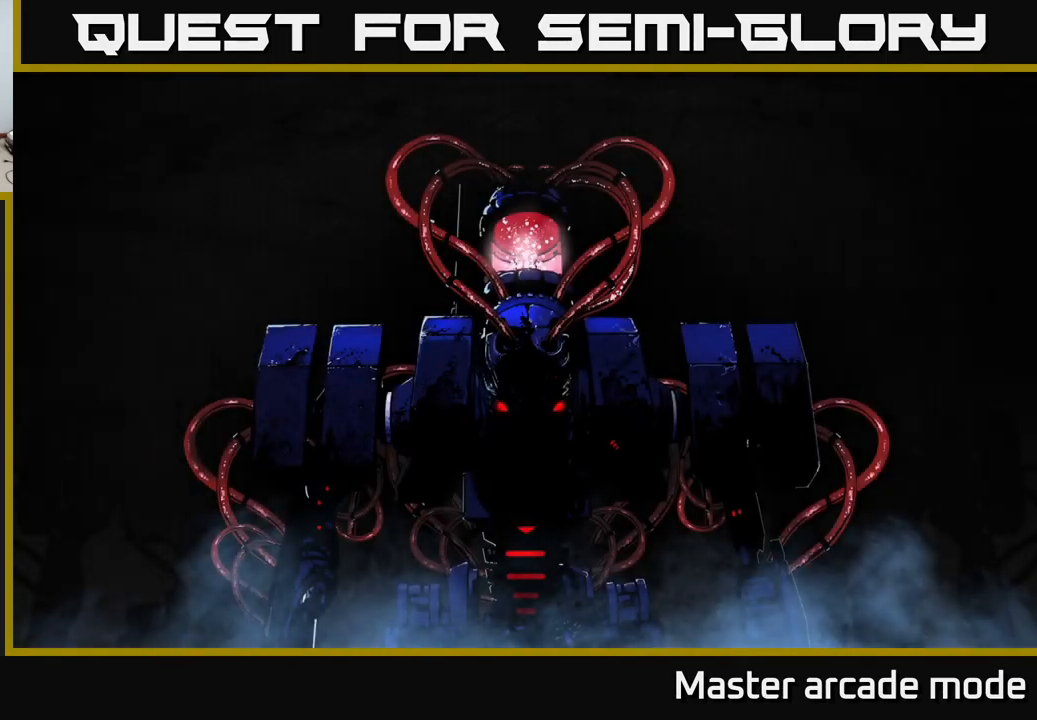
{"buttons": [], "left_stick": "down", "right_stick": "up-right", "events": [[100, "right_stick", "up-right"], [267, "left_stick", "down-right"], [367, "left_stick", "down"]]}
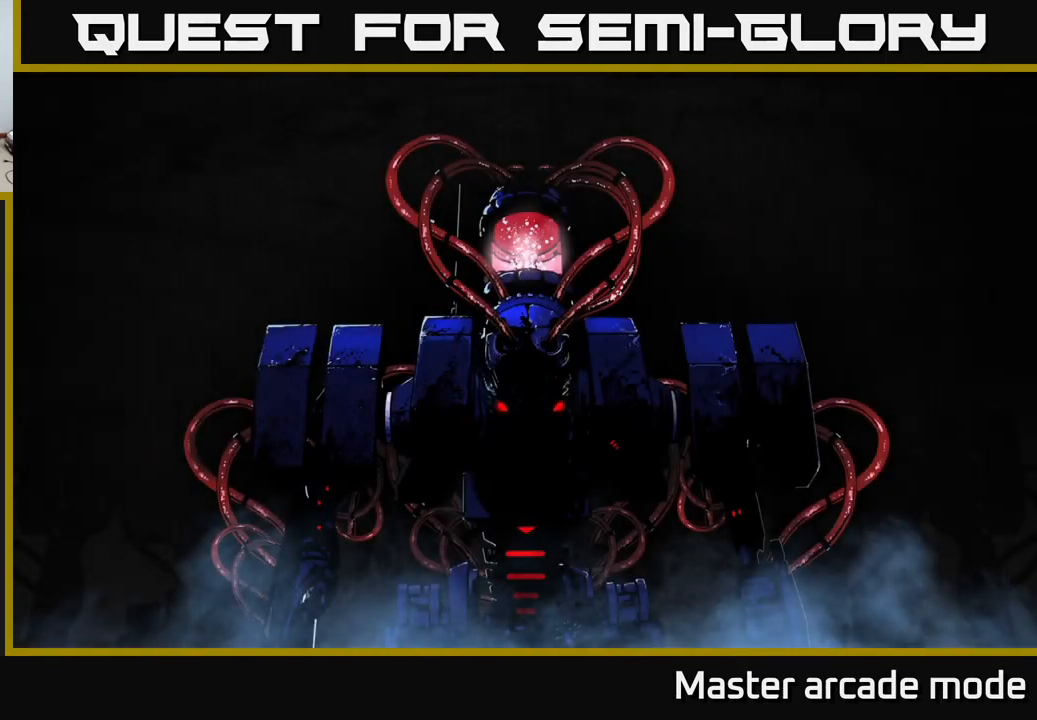
{"buttons": ["A"], "left_stick": "right", "right_stick": "center", "events": [[167, "right_stick", "center"], [234, "left_stick", "right"], [284, "A", "down"], [300, "A", "up"], [450, "A", "down"]]}
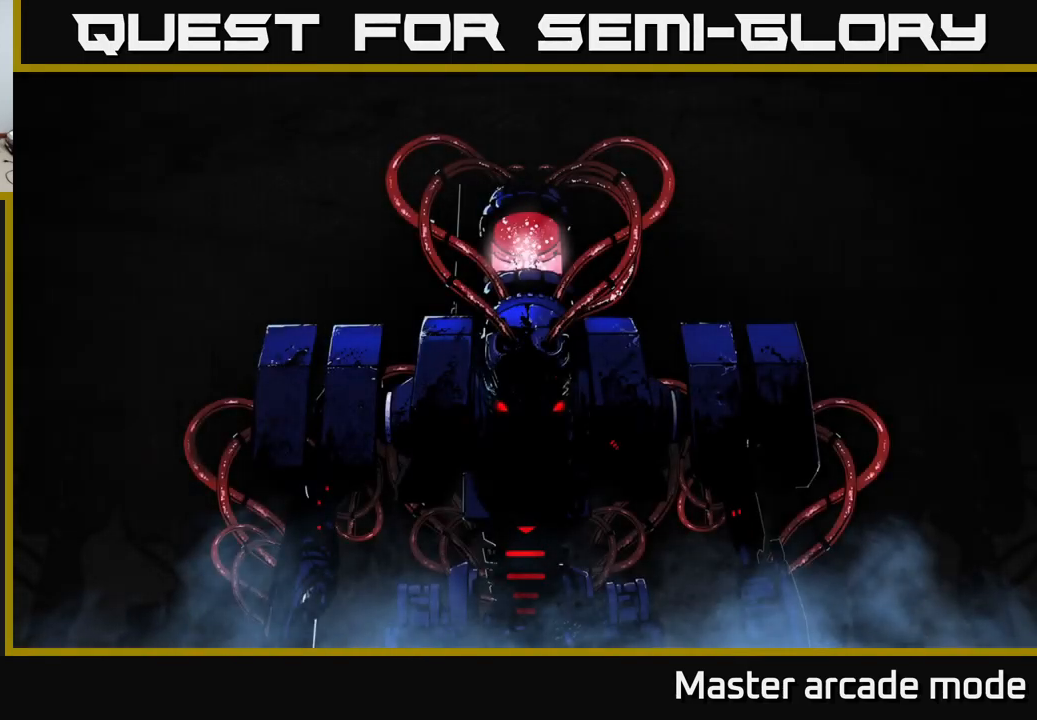
{"buttons": [], "left_stick": "right", "right_stick": "center", "events": [[67, "A", "up"], [134, "A", "down"], [250, "A", "up"]]}
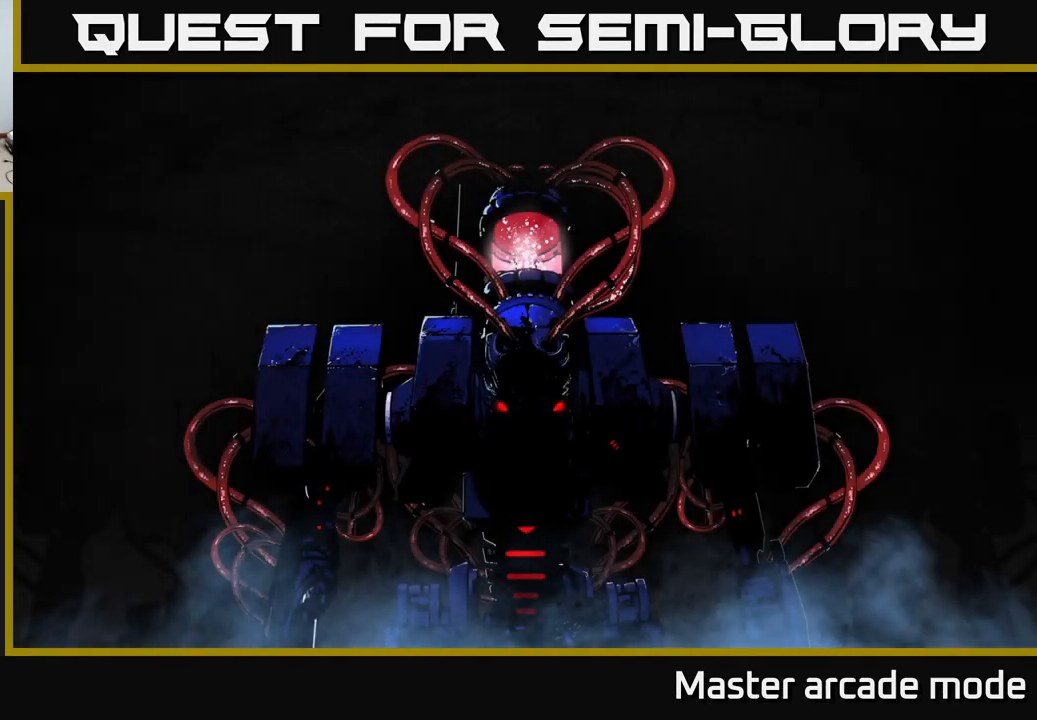
{"buttons": [], "left_stick": "right", "right_stick": "center", "events": []}
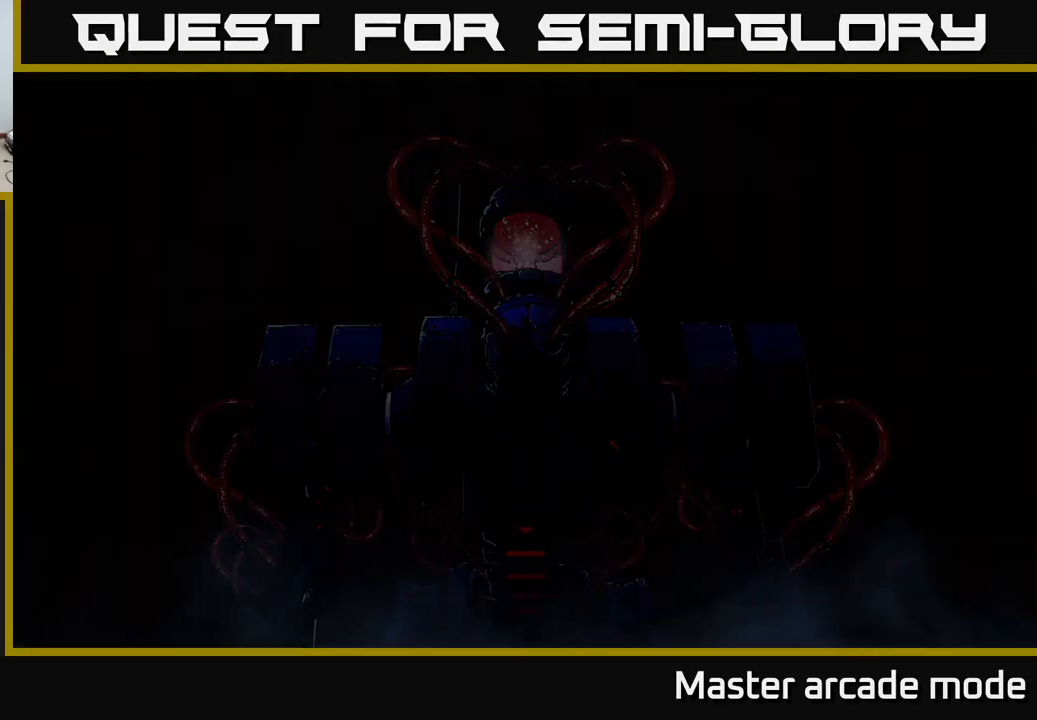
{"buttons": [], "left_stick": "right", "right_stick": "up-right", "events": [[67, "A", "down"], [133, "A", "up"], [433, "right_stick", "up-right"]]}
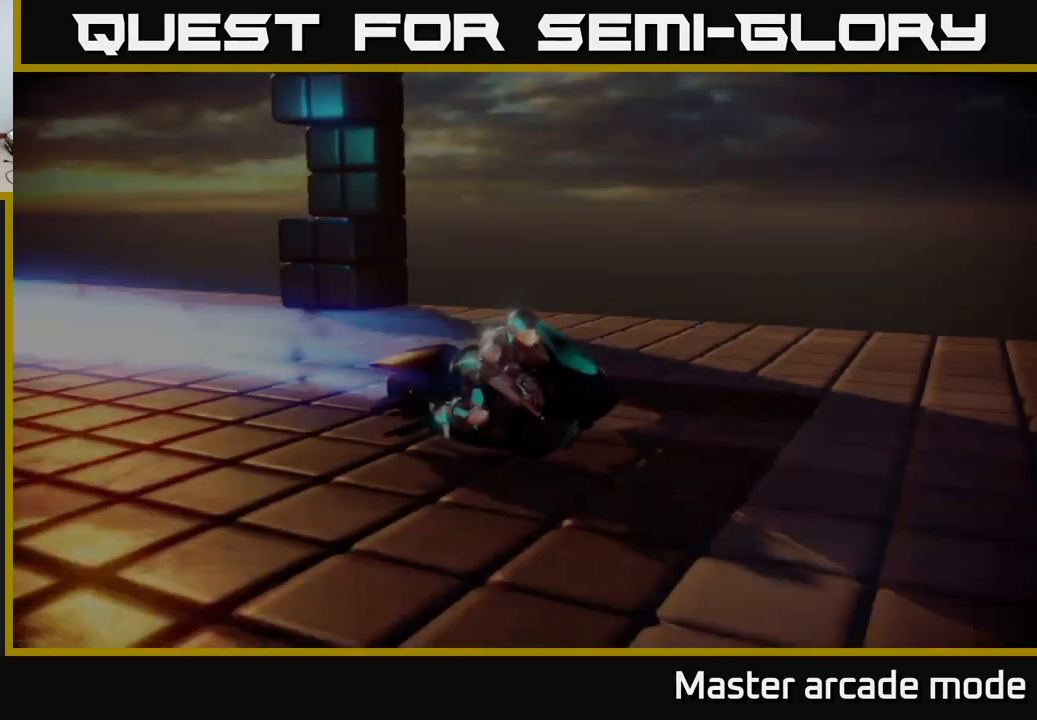
{"buttons": [], "left_stick": "center", "right_stick": "up-right", "events": [[400, "left_stick", "center"]]}
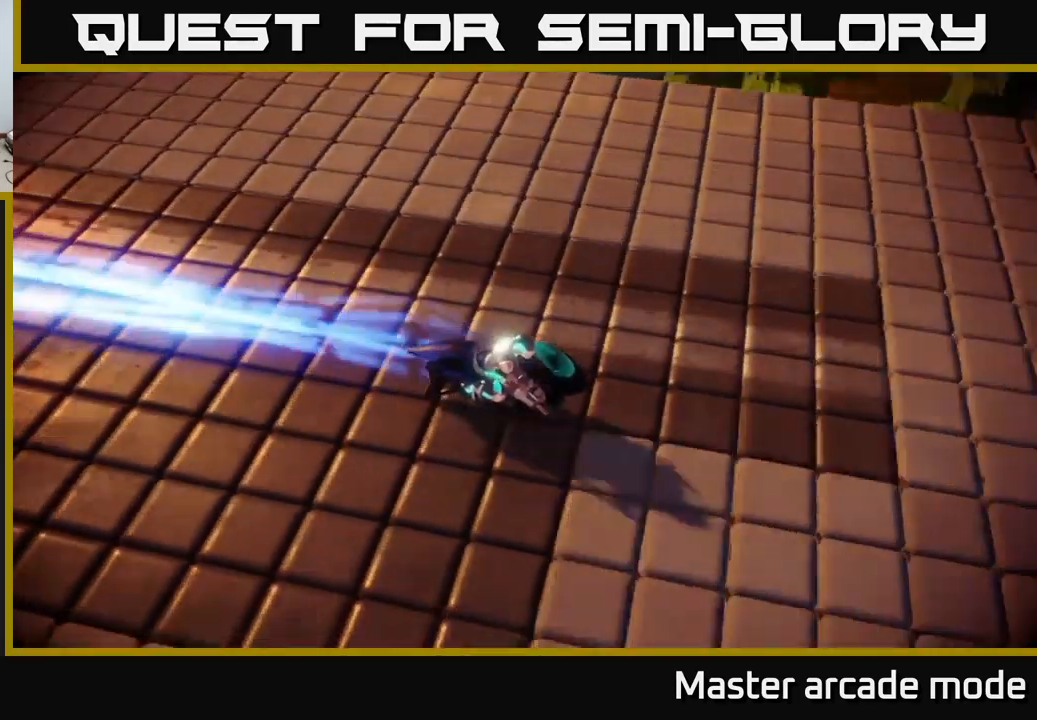
{"buttons": [], "left_stick": "center", "right_stick": "center", "events": [[17, "right_stick", "center"]]}
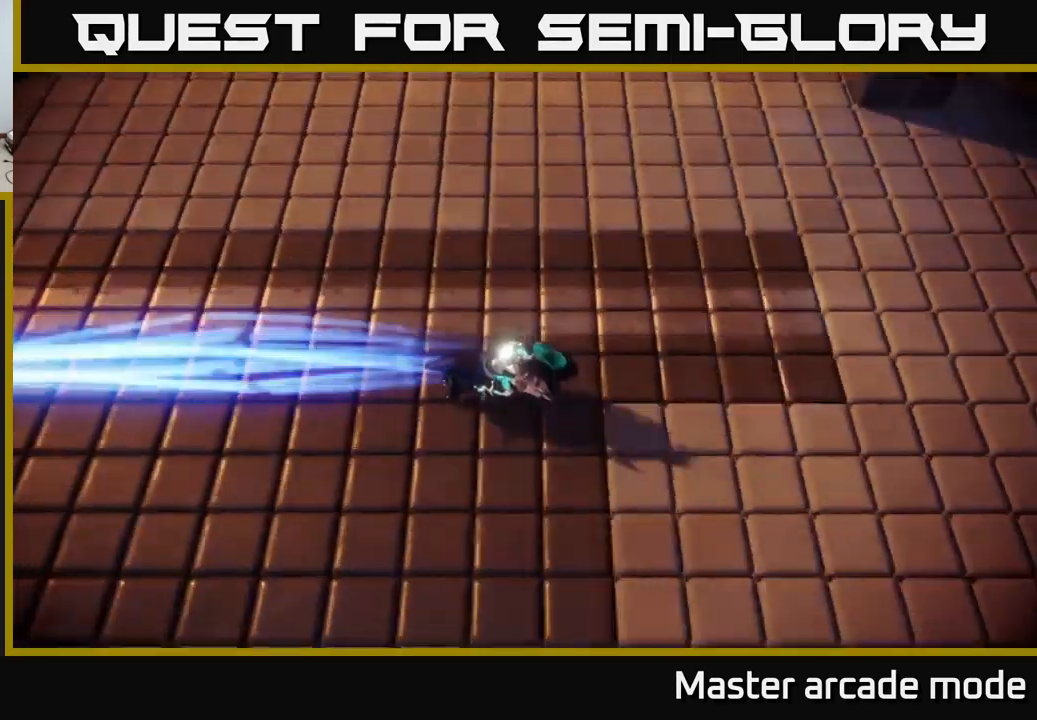
{"buttons": [], "left_stick": "right", "right_stick": "center", "events": [[183, "left_stick", "right"]]}
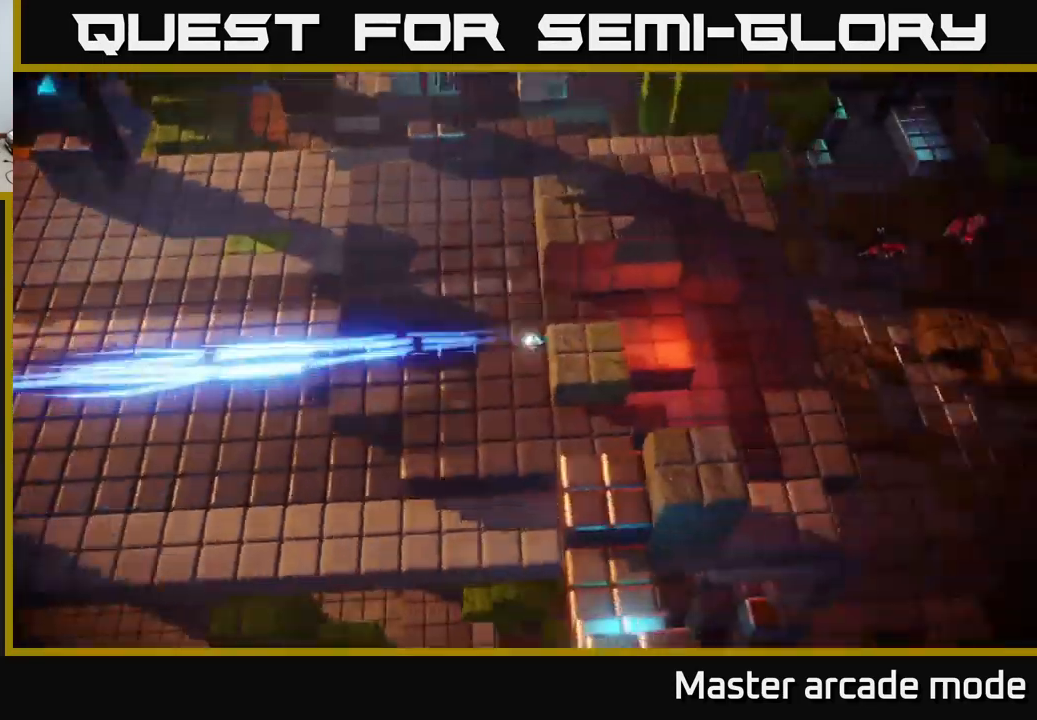
{"buttons": [], "left_stick": "right", "right_stick": "up-right", "events": [[283, "right_stick", "up-right"]]}
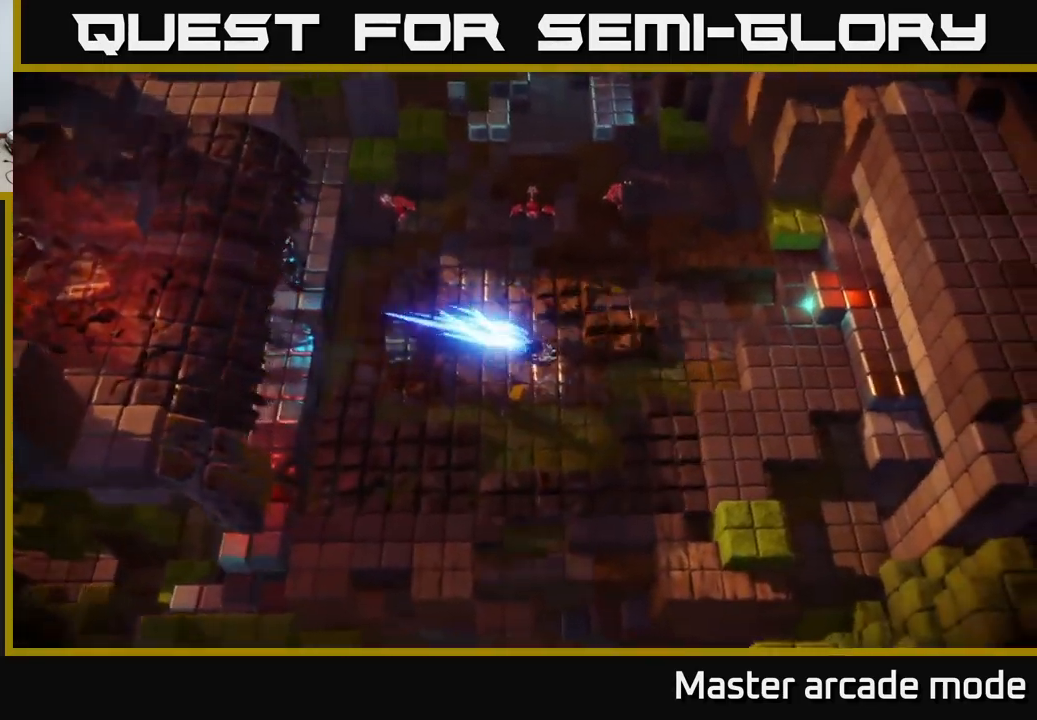
{"buttons": [], "left_stick": "up-right", "right_stick": "up-right", "events": [[150, "left_stick", "up-right"]]}